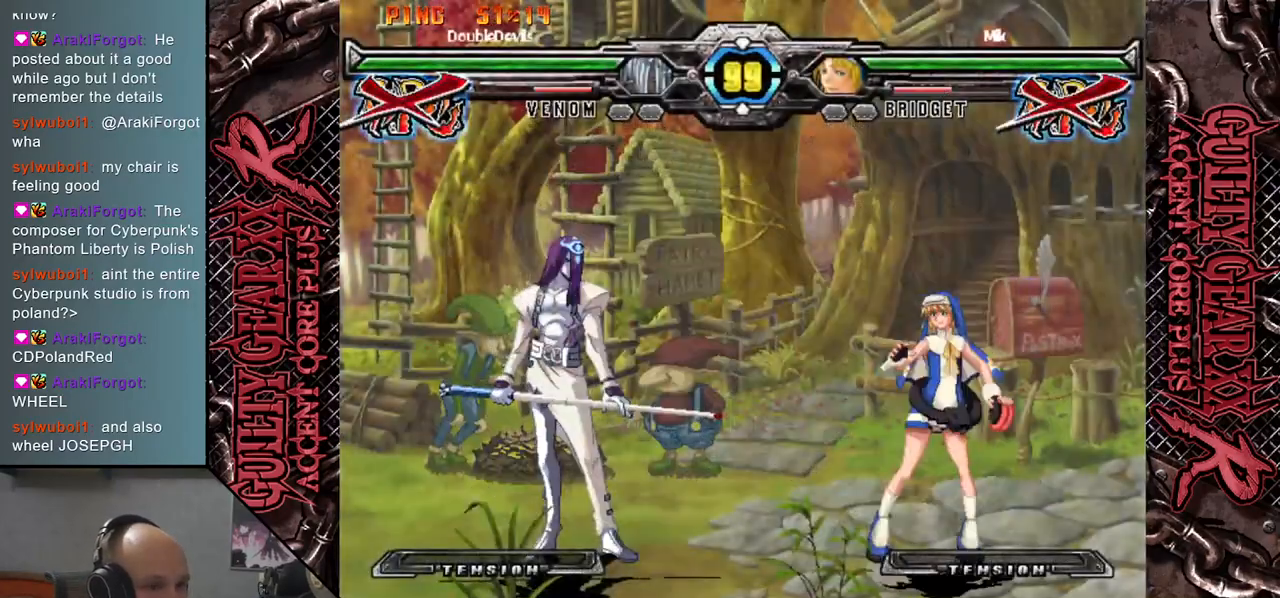
Gameplay with a controller (arcade stick); each line is a JSON object with the inputs held at the frame after it. "events" lists button and stick changes between this image and that frame as [ms after this image, input, new state], when the widget could be followed in between. Not read: L3 R3 SQUARE TRIANGLE other_buttons.
{"buttons": [], "left_stick": "right", "events": [[17, "R2", "up"], [133, "R2", "down"], [200, "R2", "up"], [417, "left_stick", "right"]]}
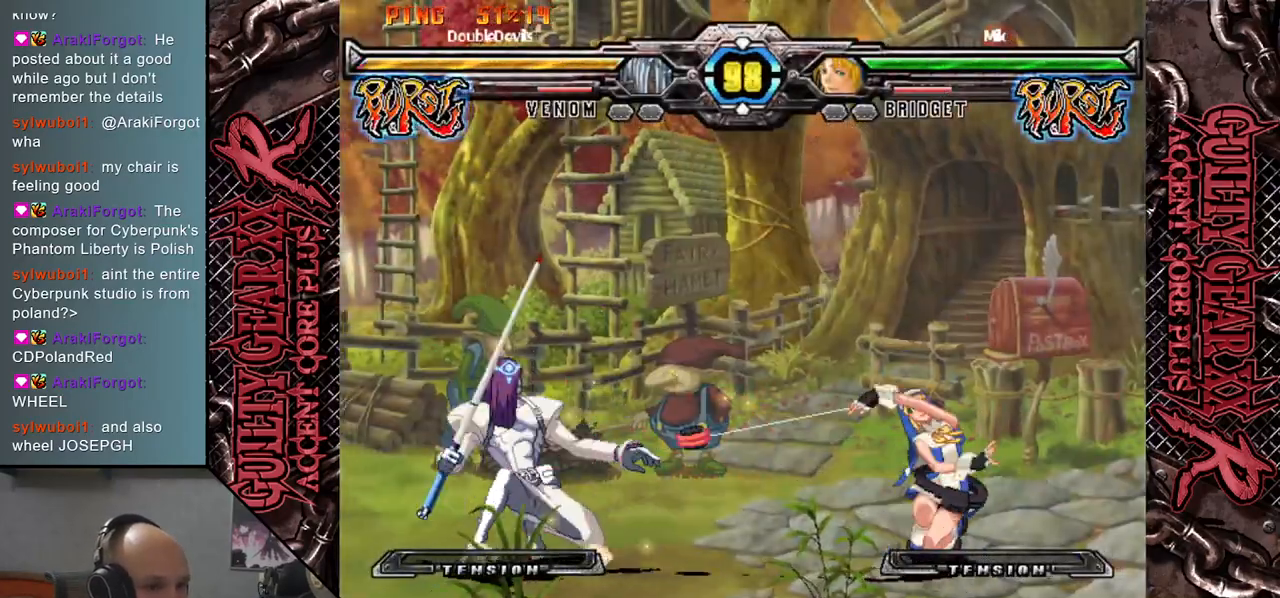
{"buttons": ["R2"], "left_stick": "right", "events": [[33, "left_stick", "down"], [117, "left_stick", "right"], [183, "left_stick", "down"], [217, "R2", "down"], [283, "left_stick", "right"], [300, "R2", "up"], [350, "left_stick", "down"], [417, "R2", "down"], [433, "left_stick", "right"]]}
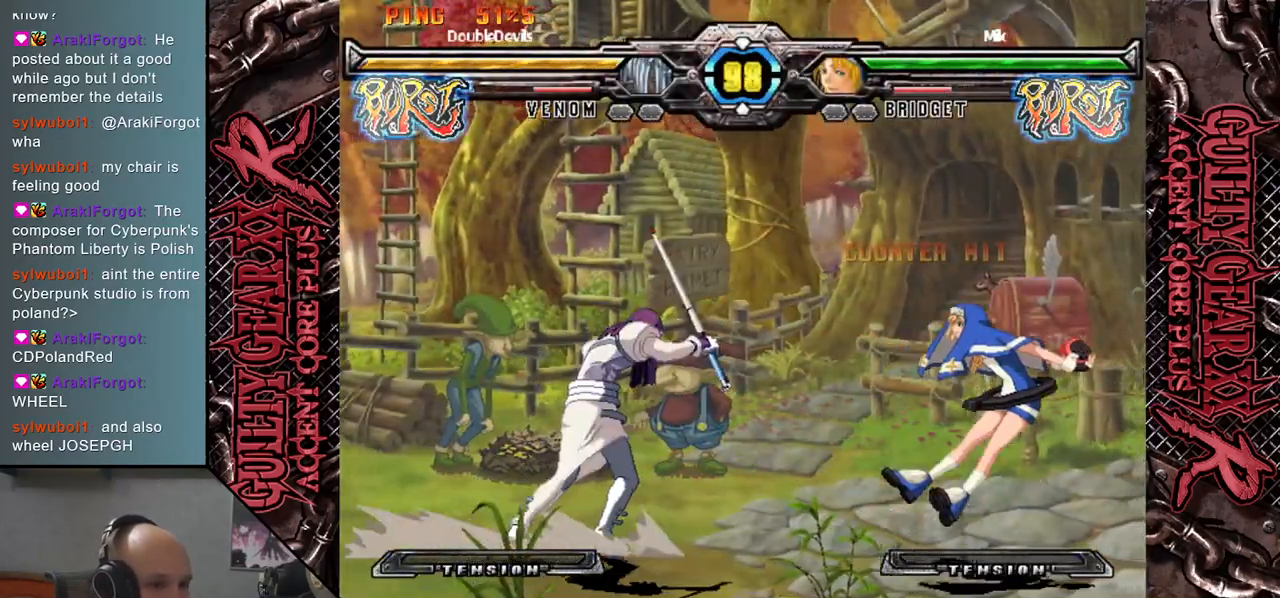
{"buttons": [], "left_stick": "down-left", "events": [[33, "R2", "up"], [50, "left_stick", "down"], [167, "left_stick", "right"], [350, "left_stick", "center"], [400, "left_stick", "down-left"]]}
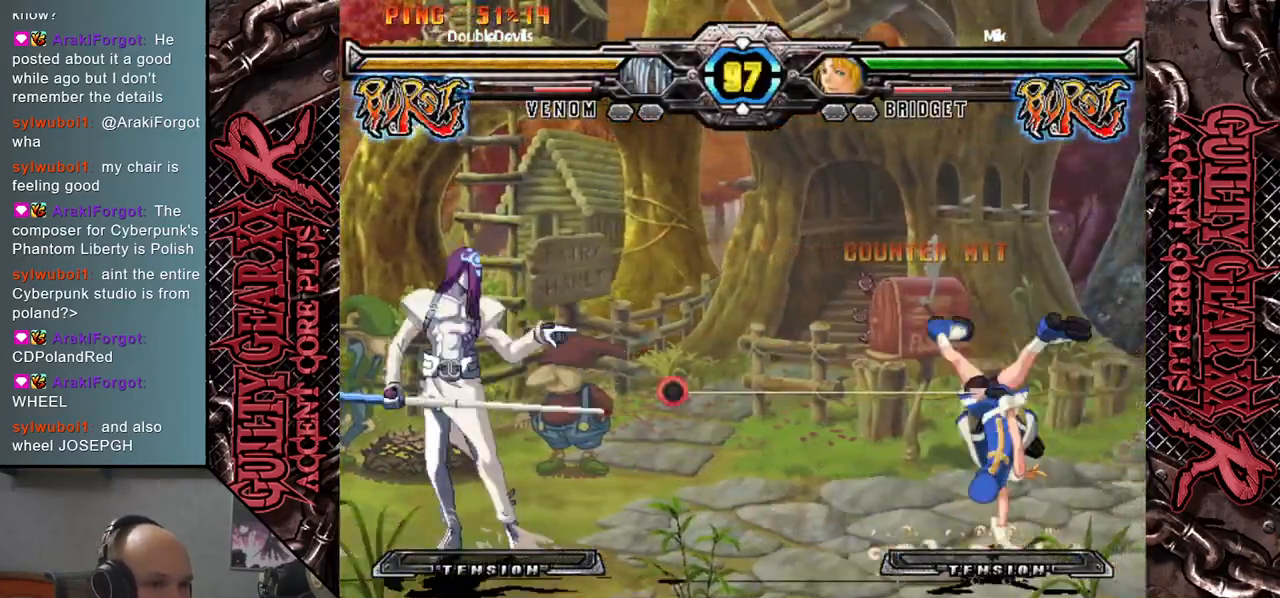
{"buttons": [], "left_stick": "center", "events": [[100, "left_stick", "down-right"], [200, "left_stick", "up"], [350, "left_stick", "center"]]}
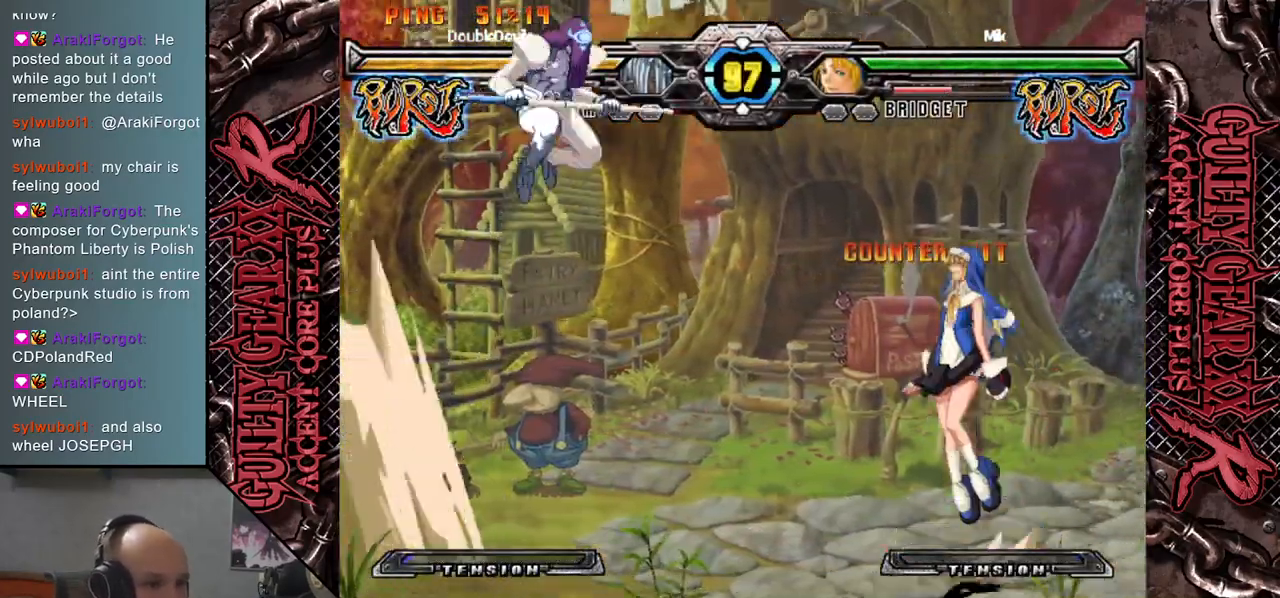
{"buttons": [], "left_stick": "down-left", "events": [[33, "left_stick", "right"], [150, "left_stick", "center"], [200, "left_stick", "right"], [317, "left_stick", "center"], [400, "left_stick", "down-left"]]}
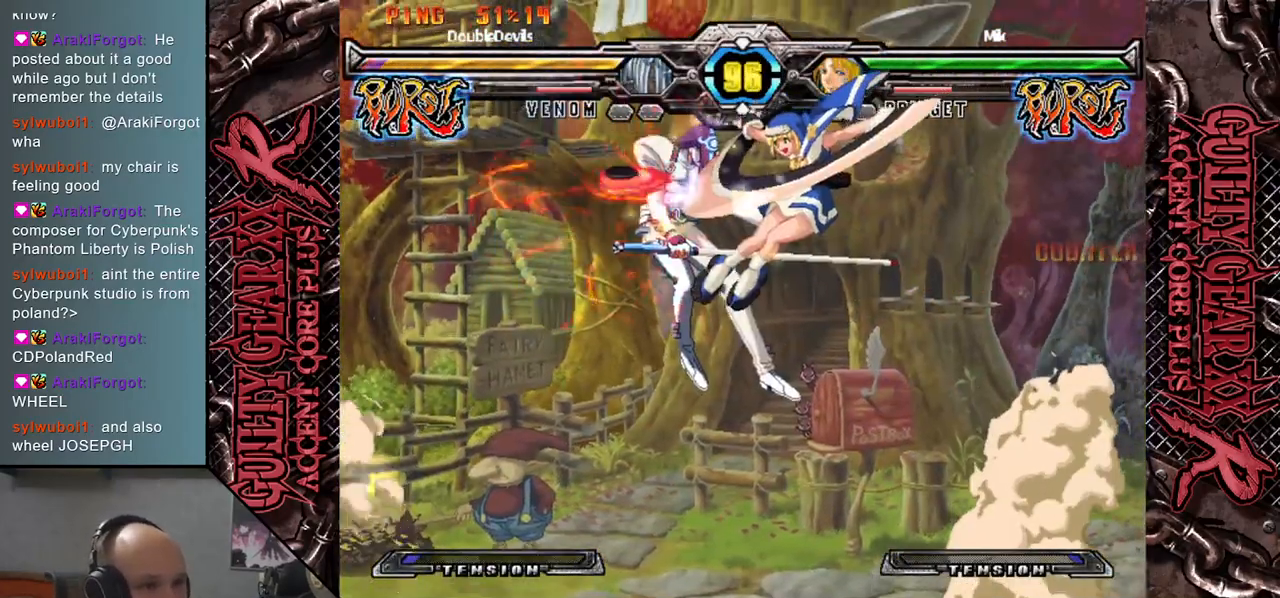
{"buttons": ["CIRCLE"], "left_stick": "down-left", "events": [[117, "left_stick", "left"], [283, "left_stick", "down-left"], [333, "CIRCLE", "down"], [400, "CIRCLE", "up"], [500, "CIRCLE", "down"]]}
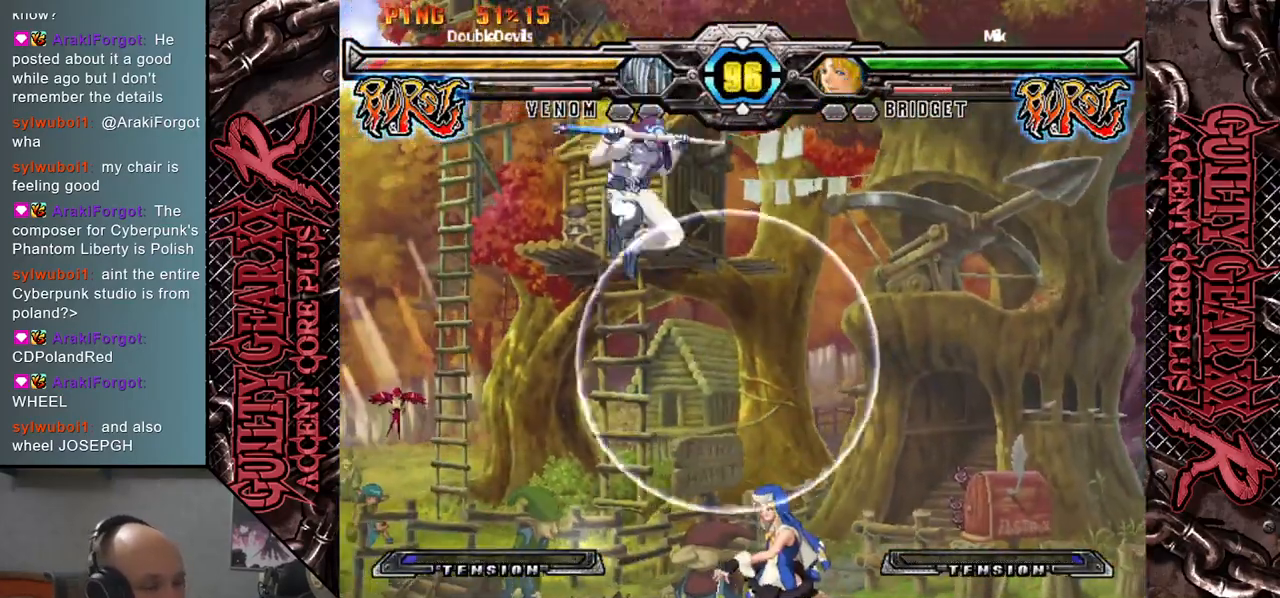
{"buttons": [], "left_stick": "down", "events": [[50, "left_stick", "down"], [83, "CIRCLE", "up"], [167, "CIRCLE", "down"], [233, "CIRCLE", "up"], [333, "CIRCLE", "down"], [417, "CIRCLE", "up"]]}
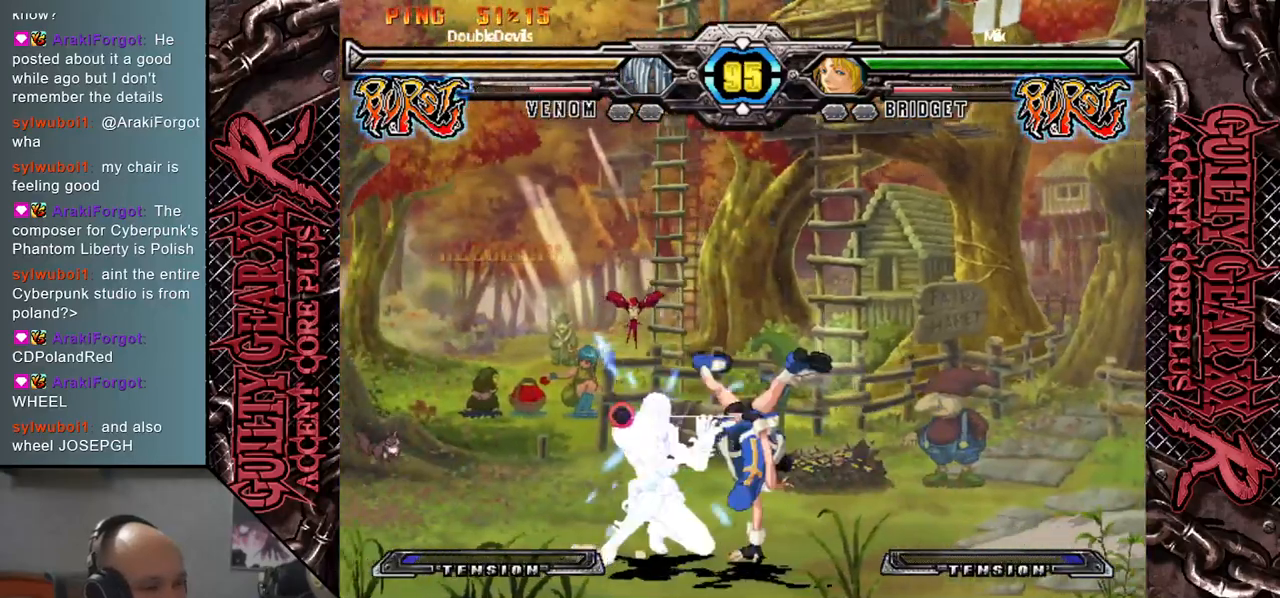
{"buttons": [], "left_stick": "down-left", "events": [[50, "L2", "down"], [50, "left_stick", "right"], [133, "L2", "up"], [217, "L2", "down"], [250, "left_stick", "down"], [300, "L2", "up"], [400, "left_stick", "down-left"]]}
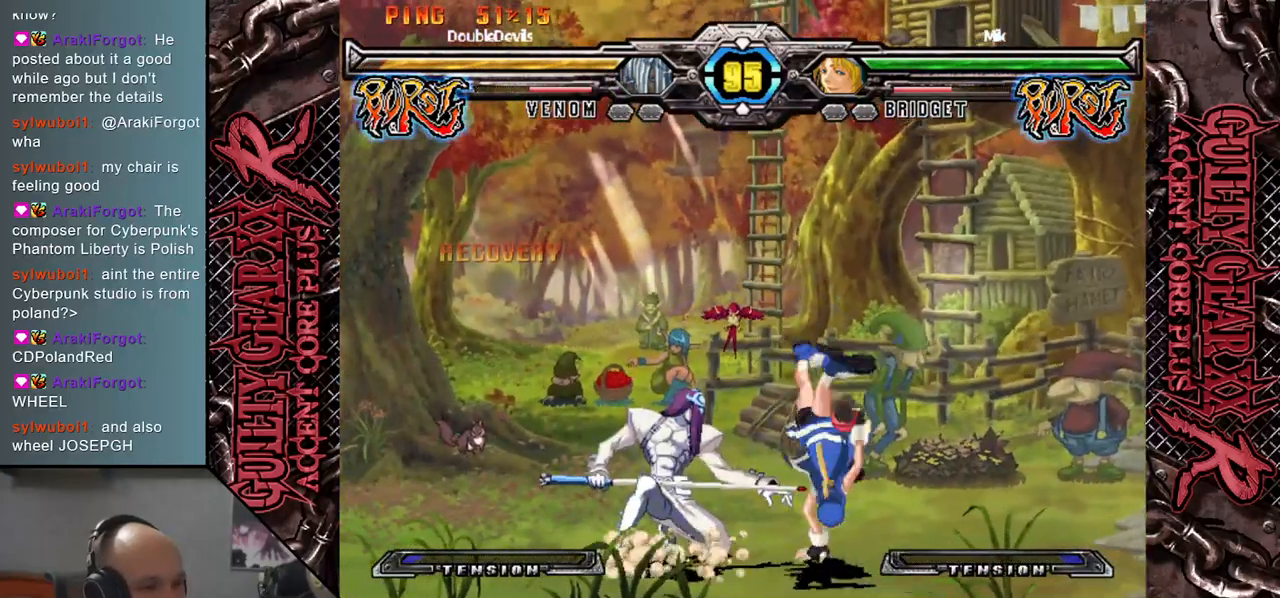
{"buttons": [], "left_stick": "down-left", "events": [[133, "CIRCLE", "down"], [250, "CIRCLE", "up"], [383, "CIRCLE", "down"], [450, "CIRCLE", "up"]]}
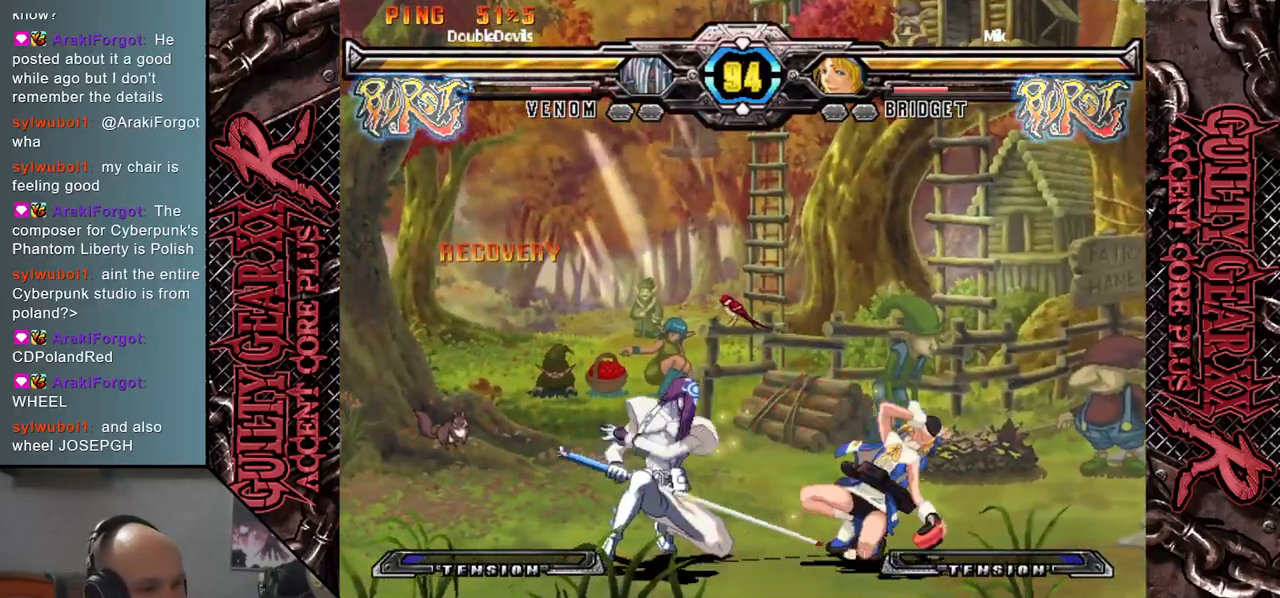
{"buttons": [], "left_stick": "right", "events": [[50, "R2", "down"], [50, "left_stick", "right"], [167, "R2", "up"], [183, "left_stick", "down"], [300, "left_stick", "right"], [333, "L2", "down"], [383, "left_stick", "down"], [417, "L2", "up"], [467, "left_stick", "right"]]}
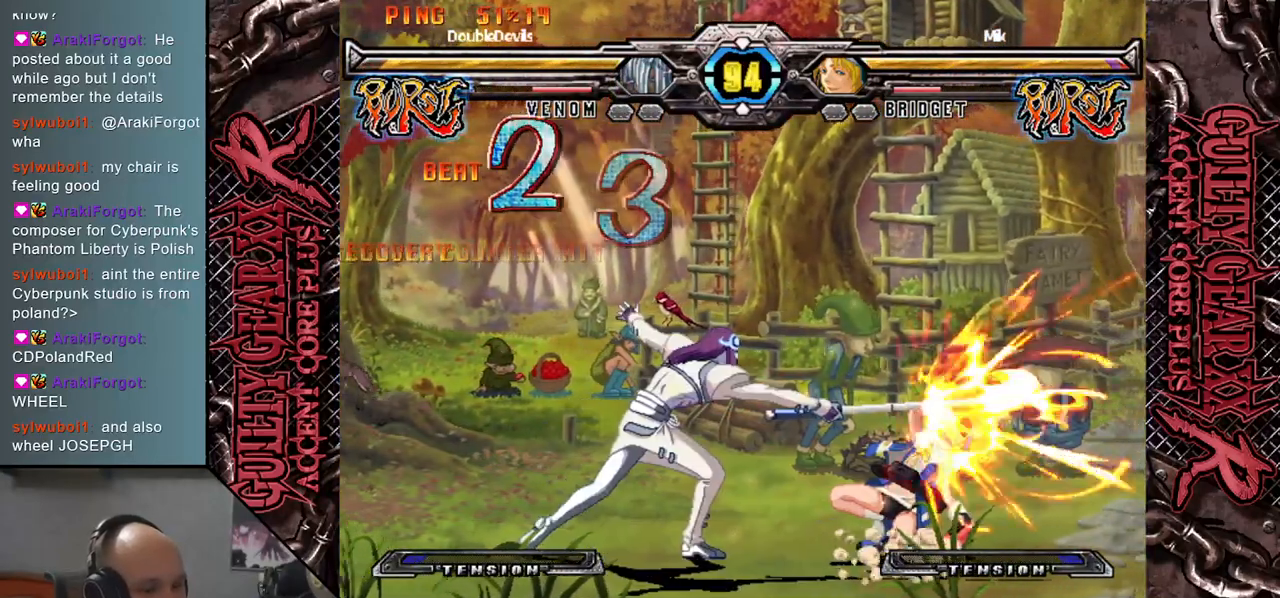
{"buttons": [], "left_stick": "down", "events": [[17, "L2", "down"], [33, "left_stick", "down"], [67, "L2", "up"], [133, "left_stick", "right"], [167, "L2", "down"], [217, "left_stick", "down"], [250, "L2", "up"], [317, "left_stick", "right"], [350, "L2", "down"], [400, "left_stick", "down"], [450, "L2", "up"]]}
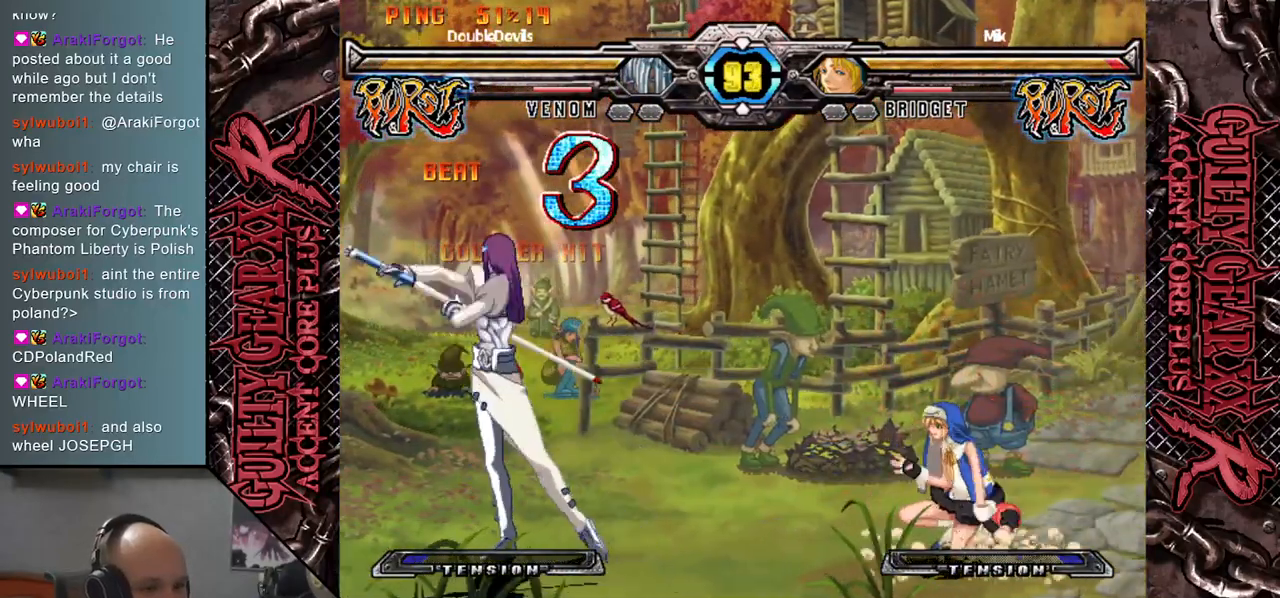
{"buttons": [], "left_stick": "right", "events": [[17, "left_stick", "right"], [100, "left_stick", "down"], [217, "left_stick", "right"], [300, "L2", "down"], [300, "left_stick", "down"], [400, "left_stick", "right"], [417, "L2", "up"]]}
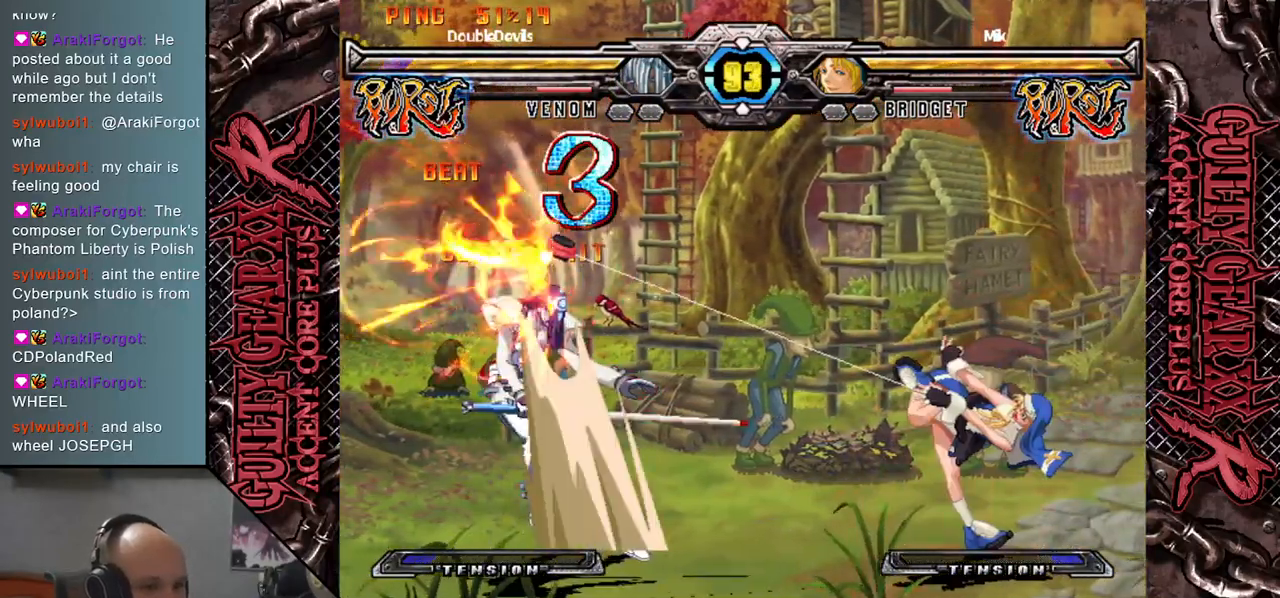
{"buttons": [], "left_stick": "left", "events": [[50, "left_stick", "down"], [150, "left_stick", "left"]]}
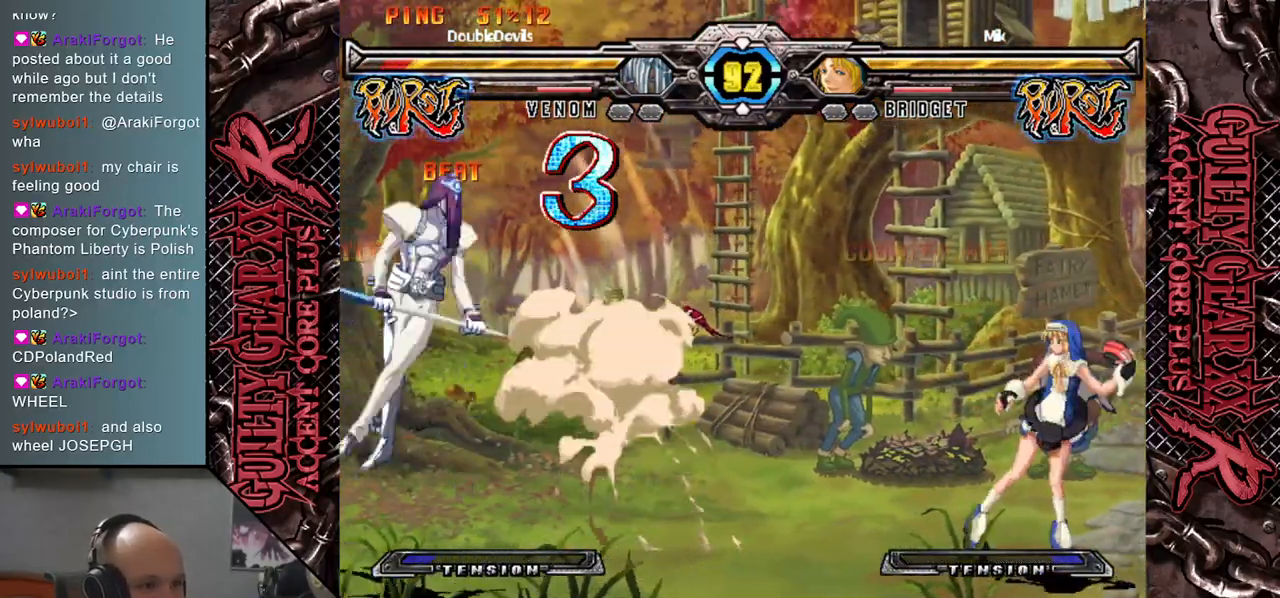
{"buttons": [], "left_stick": "left", "events": []}
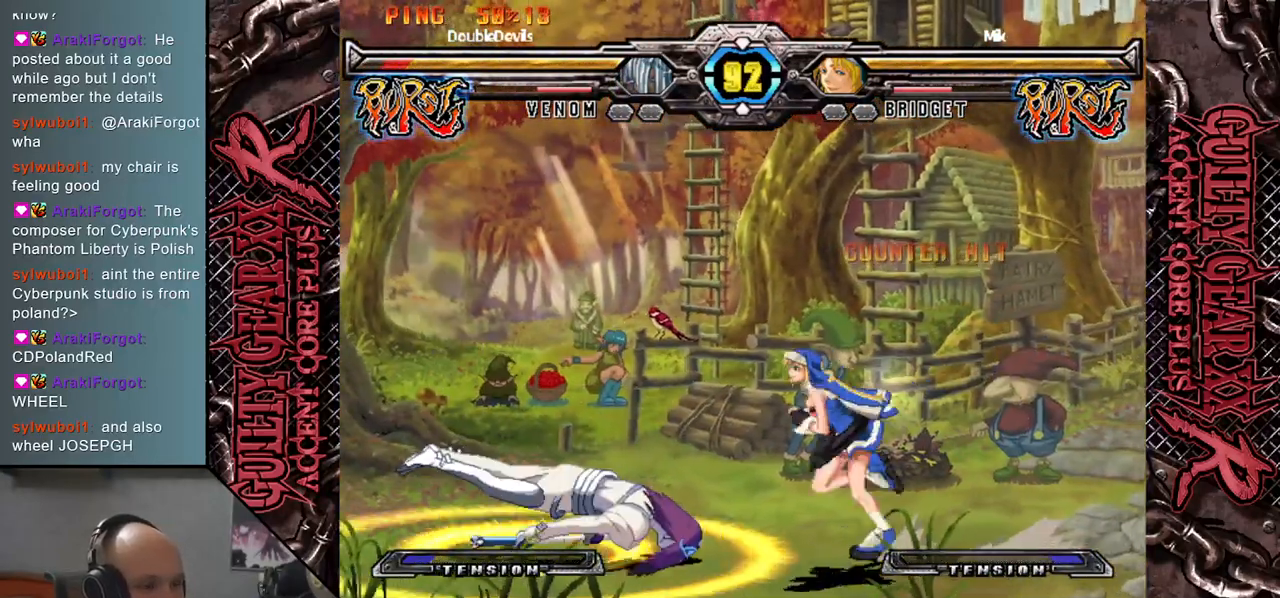
{"buttons": [], "left_stick": "down-left", "events": [[367, "R2", "down"], [417, "left_stick", "down-left"], [433, "R2", "up"]]}
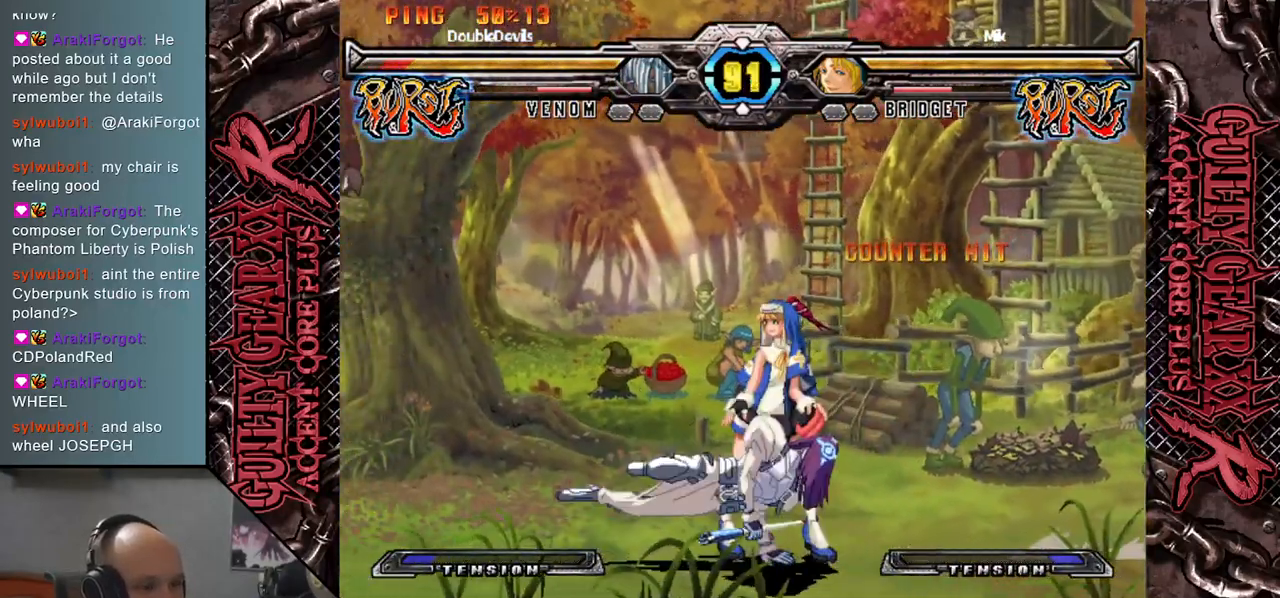
{"buttons": [], "left_stick": "down-left", "events": [[50, "CIRCLE", "down"], [117, "CIRCLE", "up"], [200, "CIRCLE", "down"], [283, "CIRCLE", "up"], [400, "CROSS", "down"], [483, "CROSS", "up"]]}
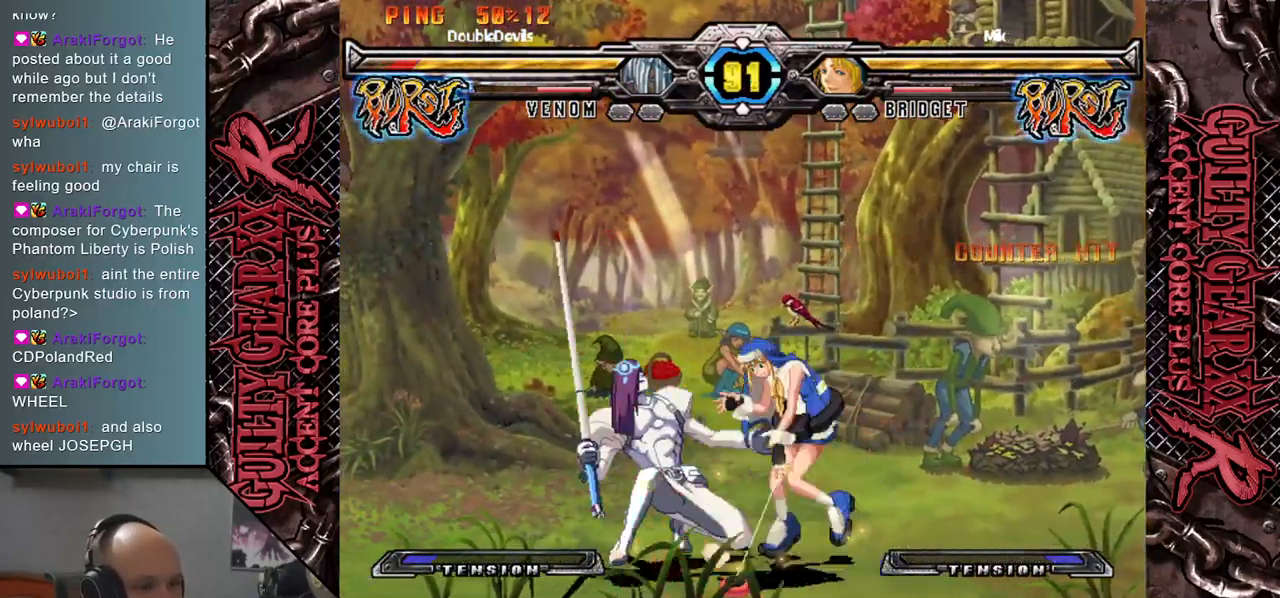
{"buttons": [], "left_stick": "left", "events": [[33, "CROSS", "down"], [133, "CROSS", "up"], [333, "left_stick", "left"]]}
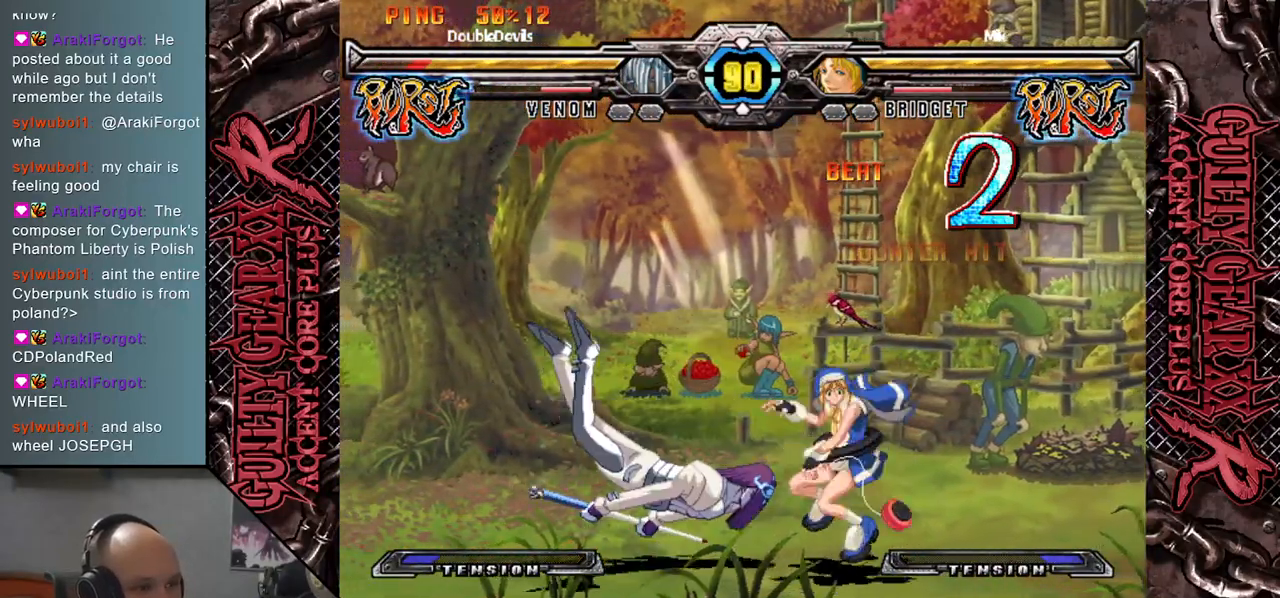
{"buttons": [], "left_stick": "down-left", "events": [[500, "left_stick", "down-left"]]}
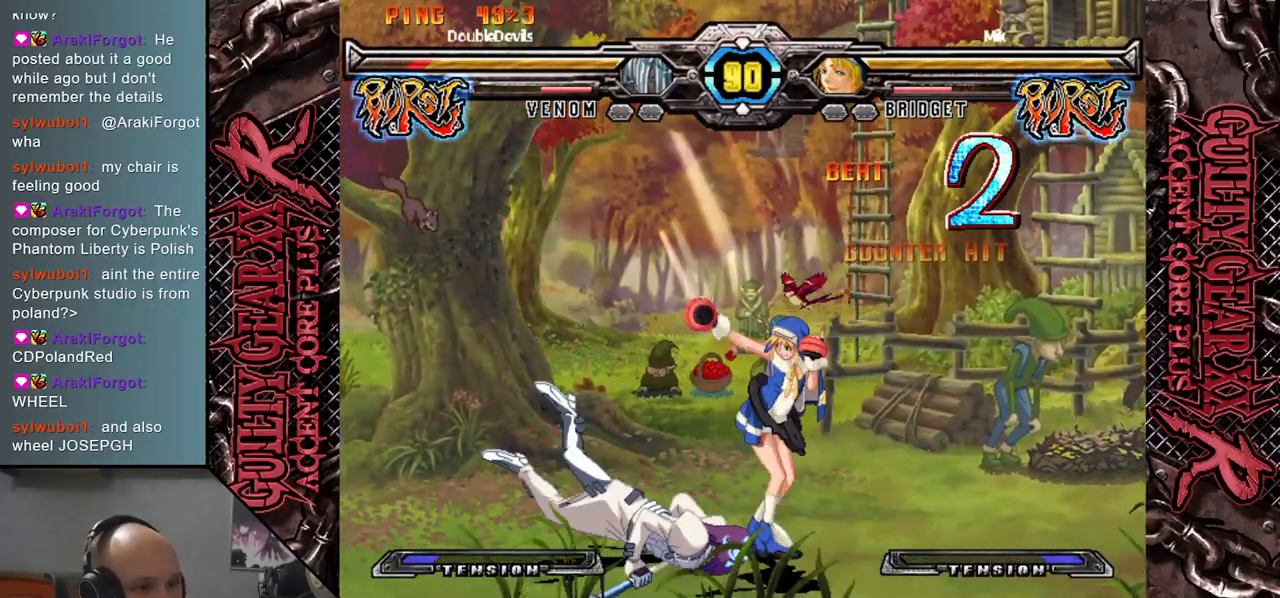
{"buttons": [], "left_stick": "down-left", "events": [[67, "CIRCLE", "down"], [117, "CIRCLE", "up"], [233, "CIRCLE", "down"], [283, "CIRCLE", "up"], [383, "CIRCLE", "down"], [450, "CIRCLE", "up"]]}
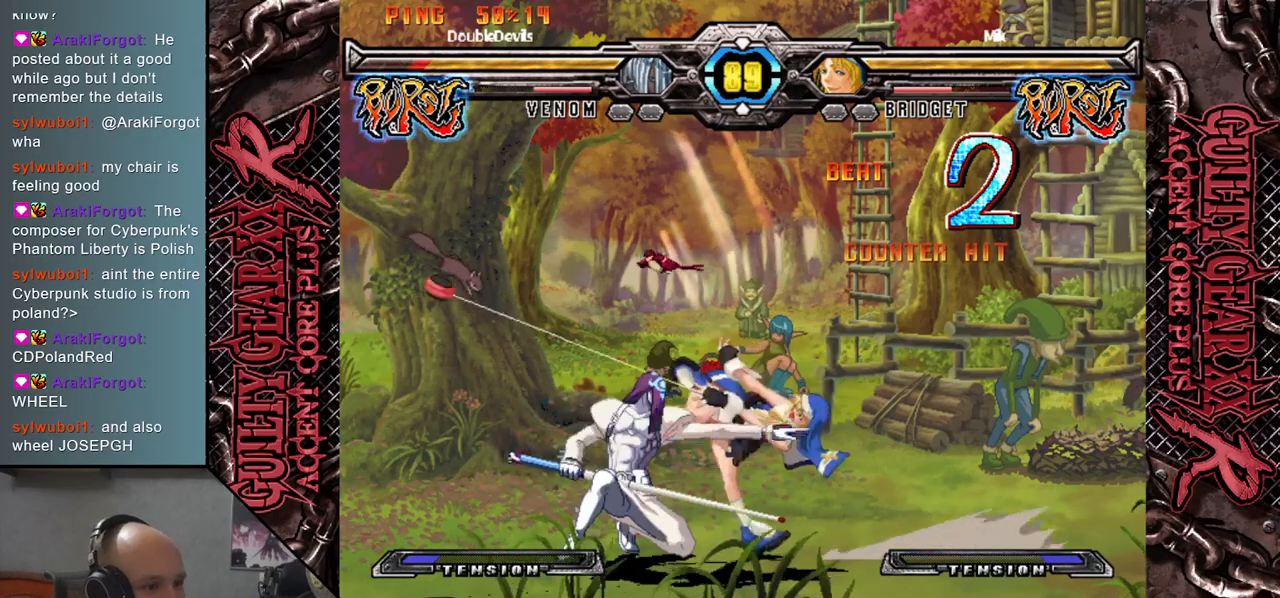
{"buttons": ["L2"], "left_stick": "right", "events": [[33, "CIRCLE", "down"], [117, "CIRCLE", "up"], [217, "R2", "down"], [317, "R2", "up"], [400, "left_stick", "right"], [450, "L2", "down"]]}
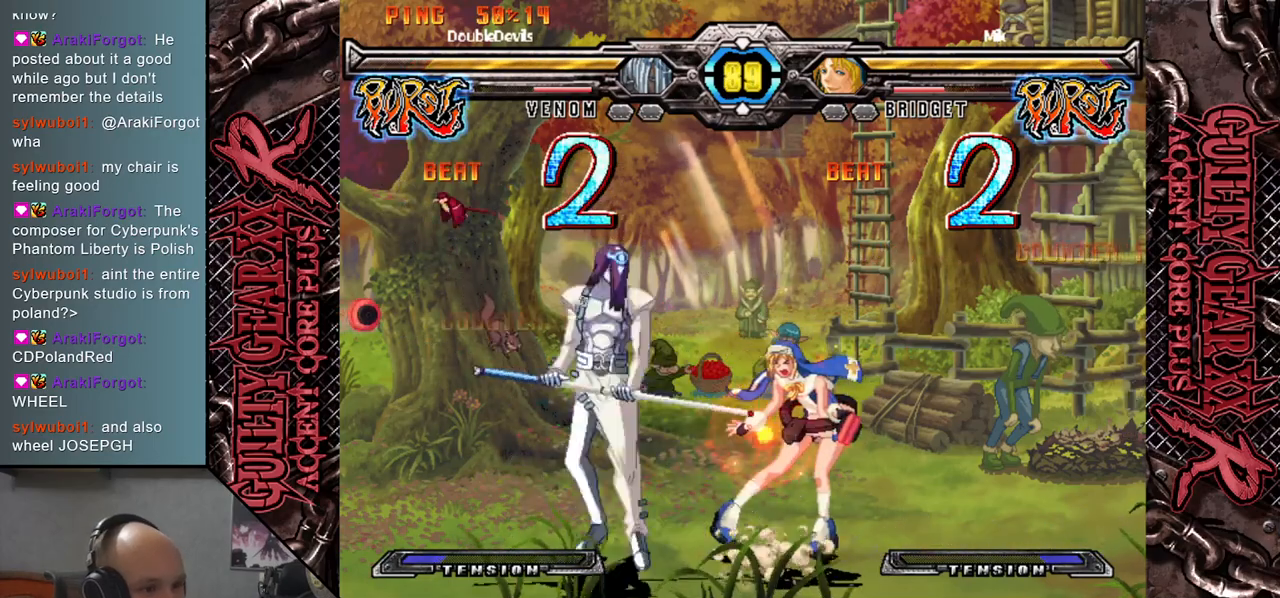
{"buttons": [], "left_stick": "down", "events": [[17, "left_stick", "down"], [33, "L2", "up"], [117, "left_stick", "right"], [133, "L2", "down"], [167, "left_stick", "down"], [200, "L2", "up"], [267, "left_stick", "right"], [283, "L2", "down"], [333, "left_stick", "down"], [350, "L2", "up"], [417, "left_stick", "right"], [450, "L2", "down"], [500, "L2", "up"], [500, "left_stick", "down"]]}
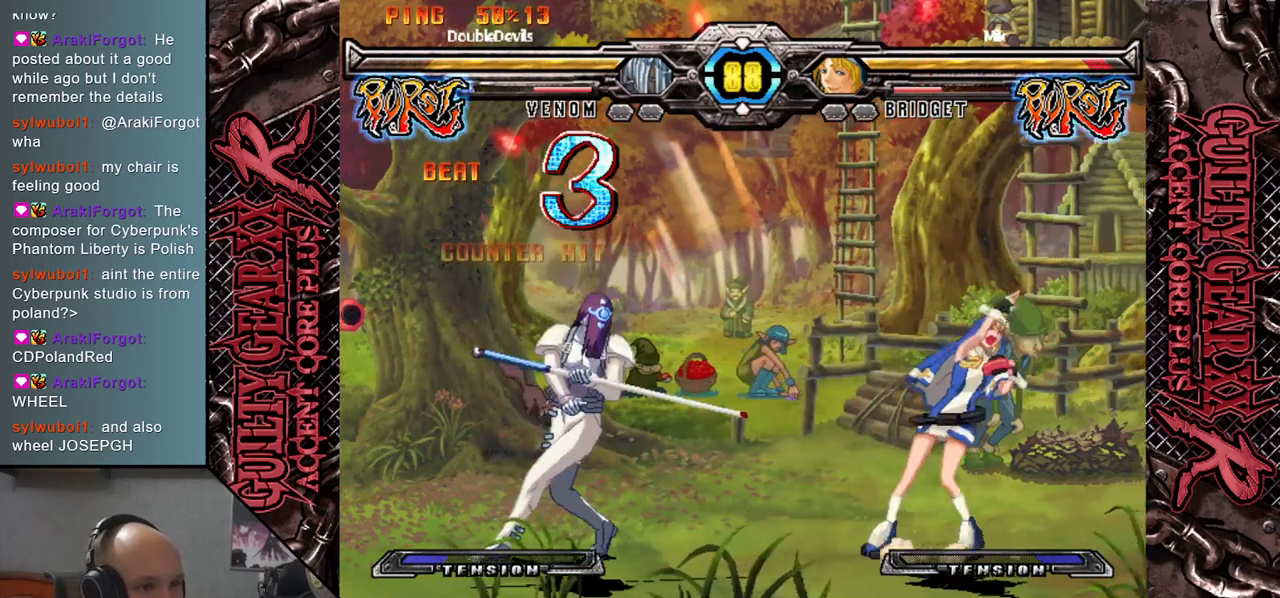
{"buttons": [], "left_stick": "right", "events": [[83, "left_stick", "right"], [100, "L2", "down"], [167, "left_stick", "down"], [183, "L2", "up"], [267, "left_stick", "right"], [300, "L2", "down"], [333, "left_stick", "down"], [417, "L2", "up"], [450, "left_stick", "right"]]}
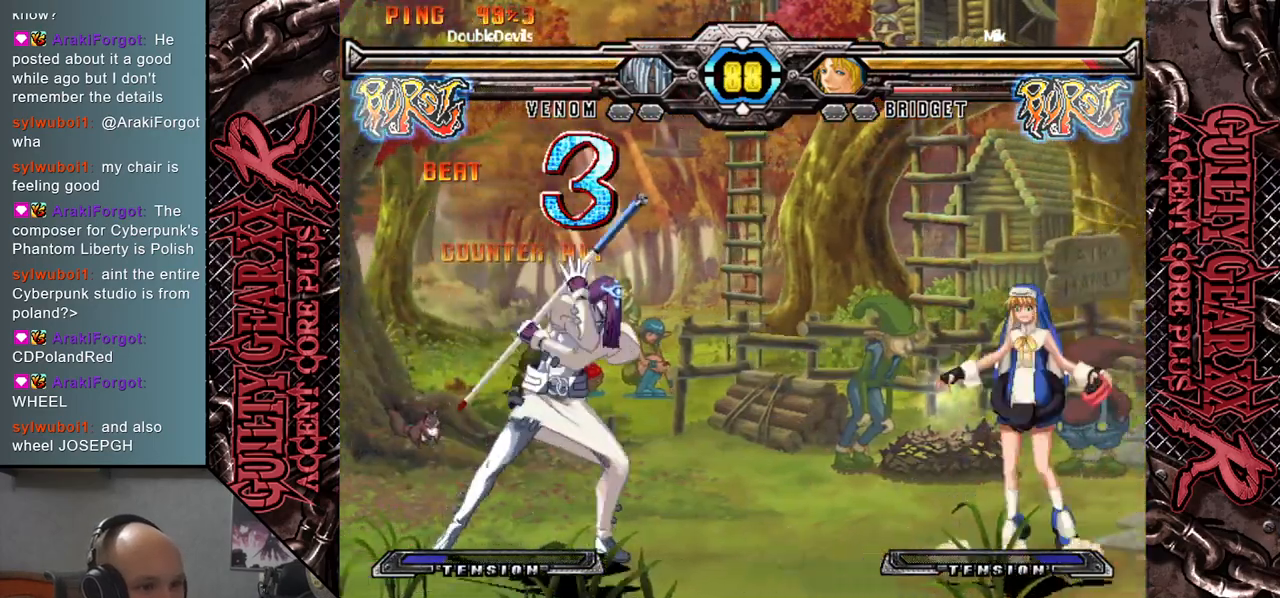
{"buttons": [], "left_stick": "left", "events": [[267, "left_stick", "center"], [333, "left_stick", "left"]]}
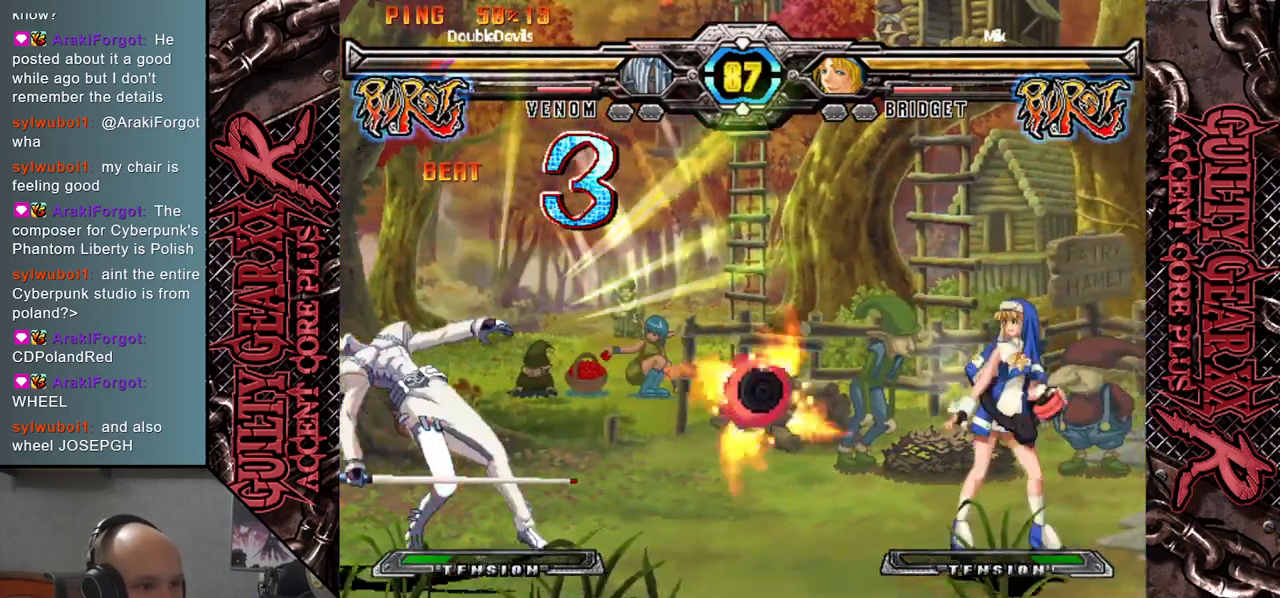
{"buttons": [], "left_stick": "down", "events": [[500, "left_stick", "down"]]}
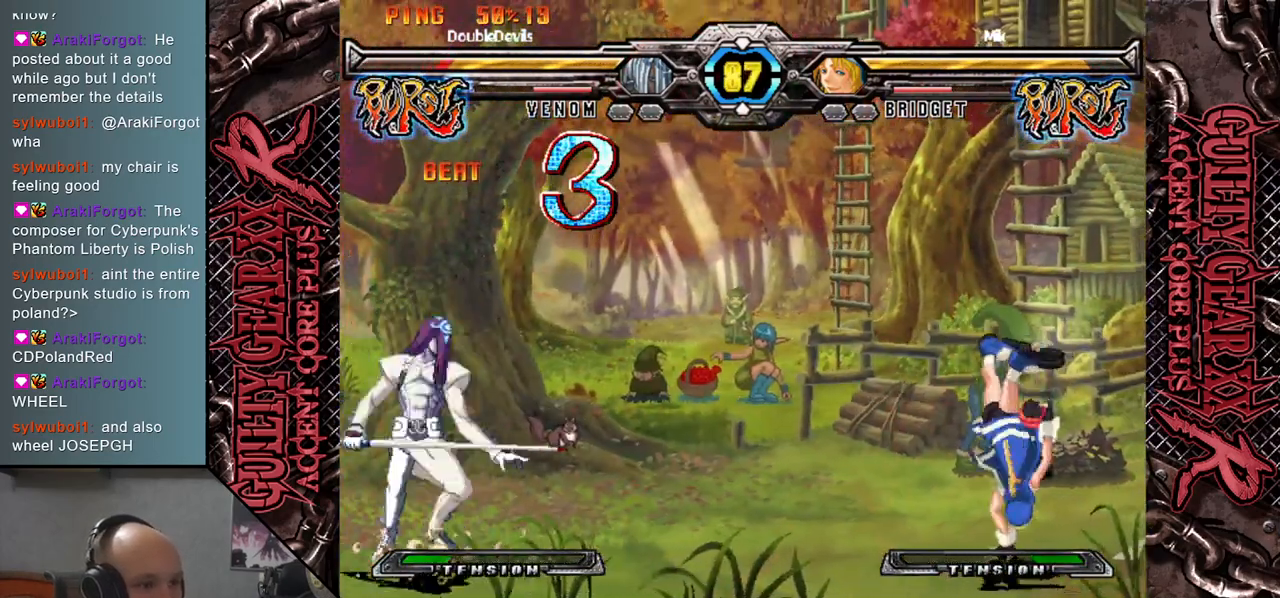
{"buttons": [], "left_stick": "left", "events": [[133, "left_stick", "left"]]}
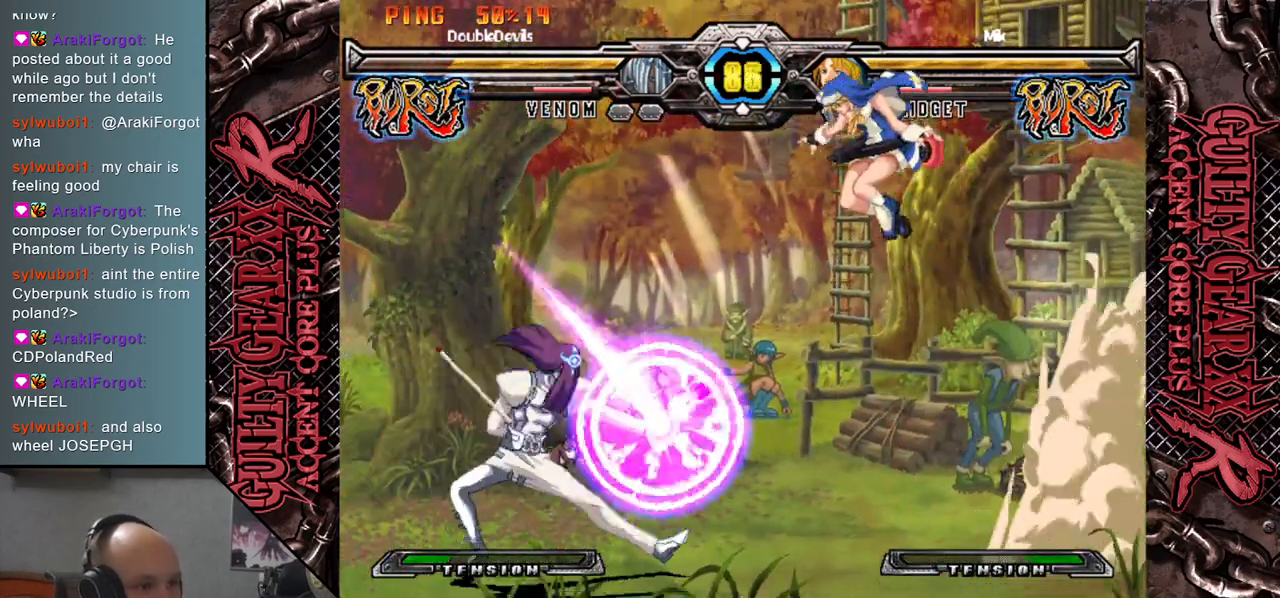
{"buttons": ["CIRCLE"], "left_stick": "left", "events": [[50, "left_stick", "down"], [100, "left_stick", "right"], [183, "left_stick", "left"], [217, "CIRCLE", "down"], [267, "CIRCLE", "up"], [350, "CIRCLE", "down"], [417, "CIRCLE", "up"], [500, "CIRCLE", "down"]]}
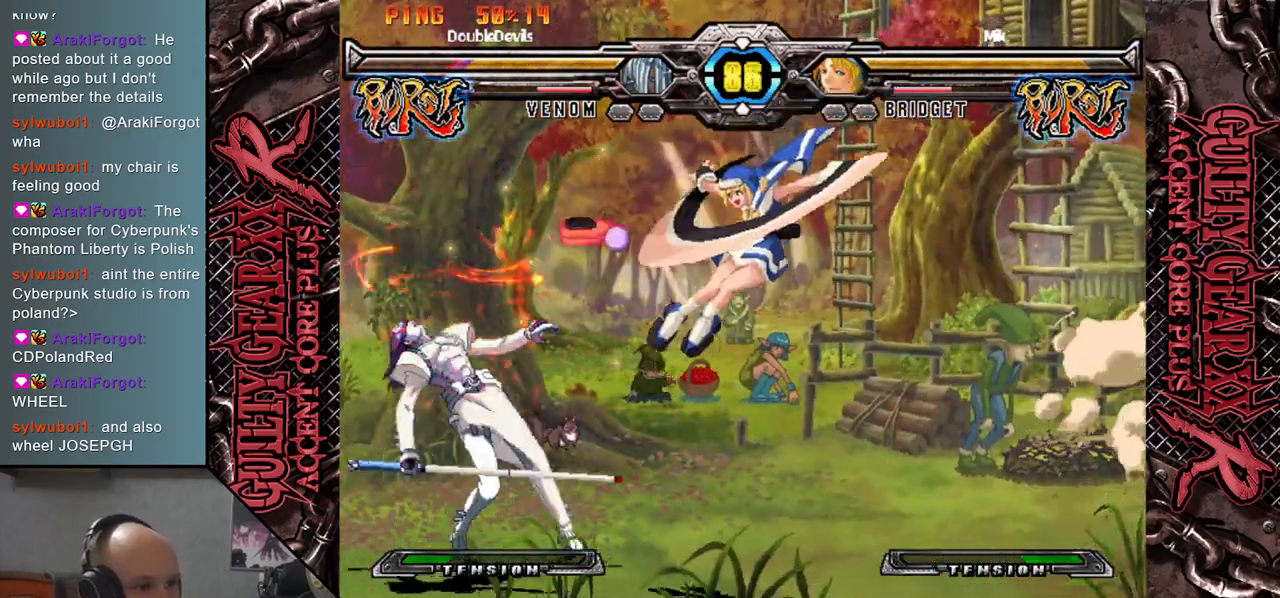
{"buttons": [], "left_stick": "right", "events": [[83, "CIRCLE", "up"], [383, "left_stick", "down"], [450, "left_stick", "right"]]}
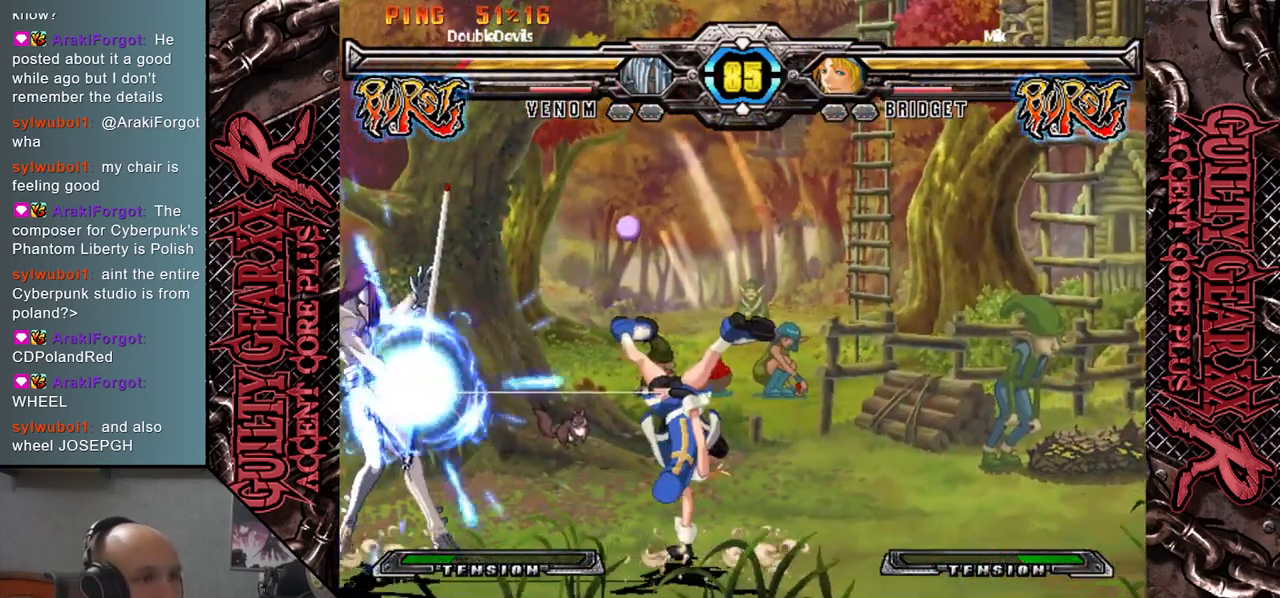
{"buttons": [], "left_stick": "down-right", "events": [[67, "left_stick", "up"], [133, "left_stick", "left"], [183, "left_stick", "down-left"], [433, "left_stick", "down-right"]]}
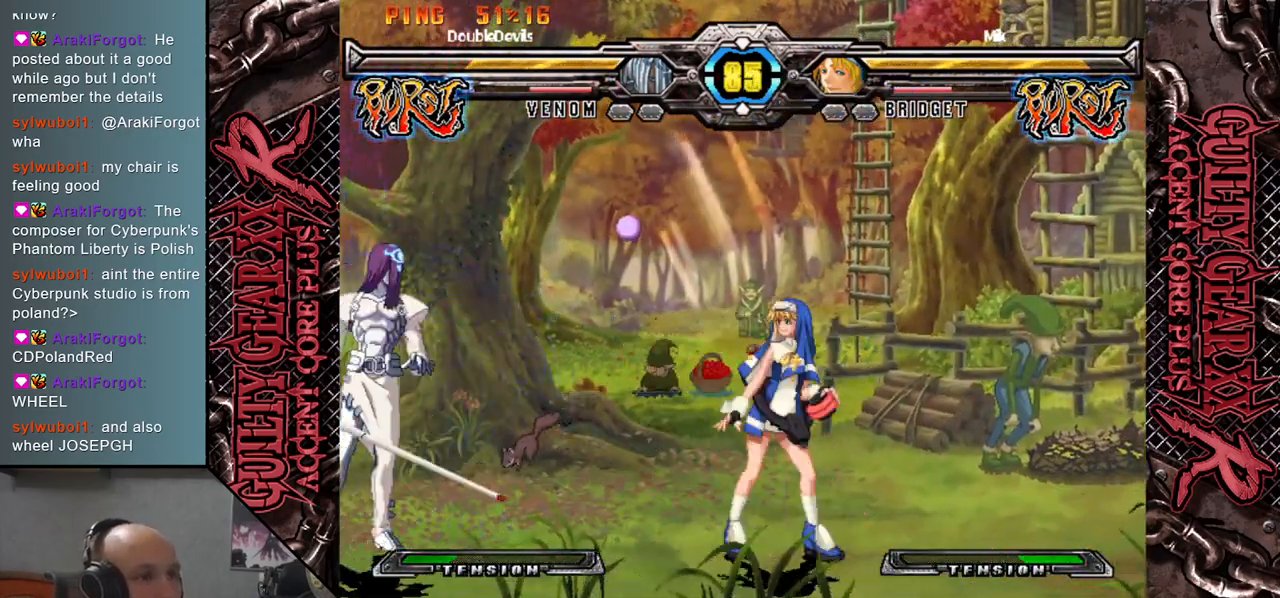
{"buttons": ["R2"], "left_stick": "down-left", "events": [[17, "left_stick", "up-right"], [133, "left_stick", "left"], [233, "left_stick", "down"], [350, "left_stick", "down-left"], [450, "R2", "down"]]}